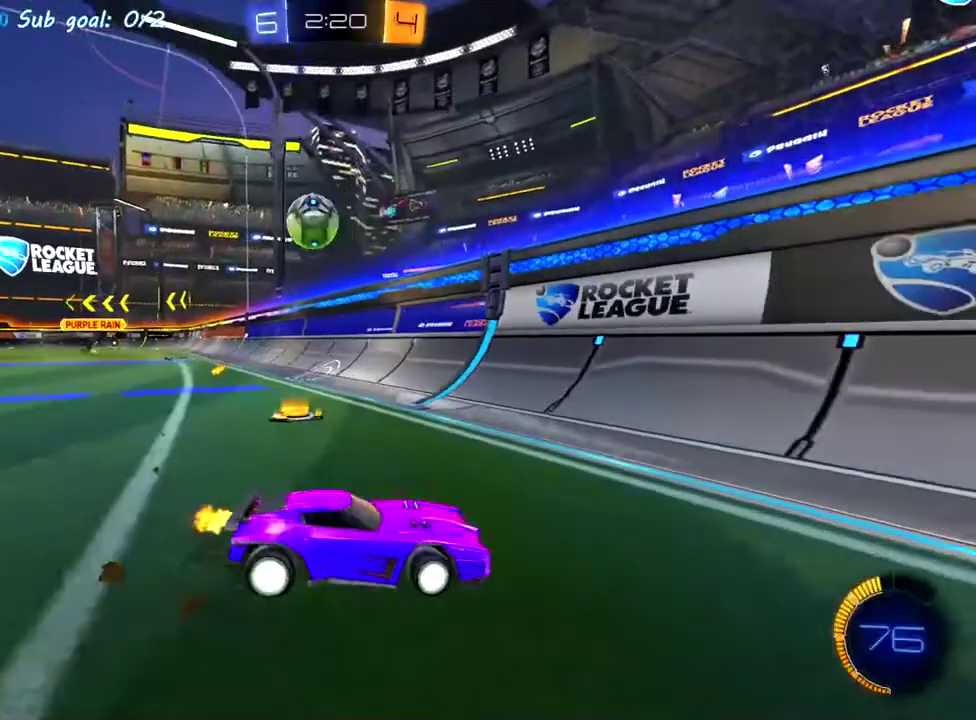
Gameplay with a controller (PlayStation layout); each line is a JSON object with the inputs held at the frame after it. "events" lists button and stick changes between this image and that frame as [ms after this image, input, new state], when the widget could be followed in between. This overlay highlights the sticks when they move; stick clicks (L3 R3) are not distinguishable. Not read: L1 L3 R3 right_stick.
{"buttons": ["R2"], "left_stick": "center", "events": [[400, "left_stick", "center"]]}
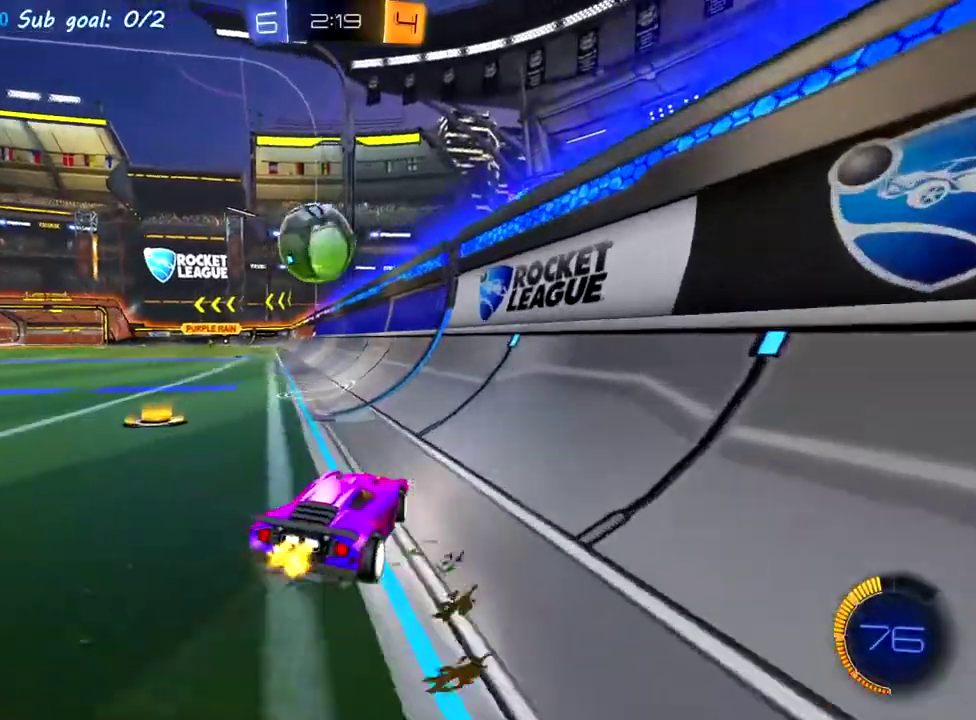
{"buttons": ["R2"], "left_stick": "center", "events": [[83, "left_stick", "up-left"], [200, "CIRCLE", "down"], [250, "left_stick", "center"], [300, "CIRCLE", "up"]]}
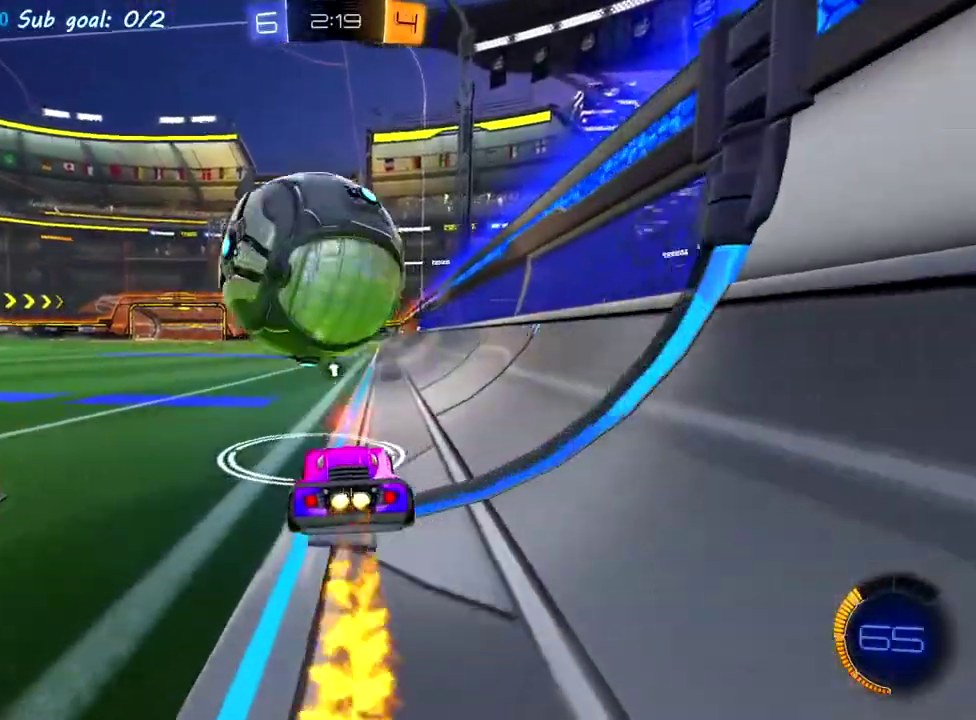
{"buttons": ["R2"], "left_stick": "down", "events": [[83, "R2", "up"], [167, "left_stick", "left"], [183, "CROSS", "down"], [217, "left_stick", "center"], [250, "CROSS", "up"], [267, "left_stick", "right"], [383, "left_stick", "down"], [483, "R2", "down"]]}
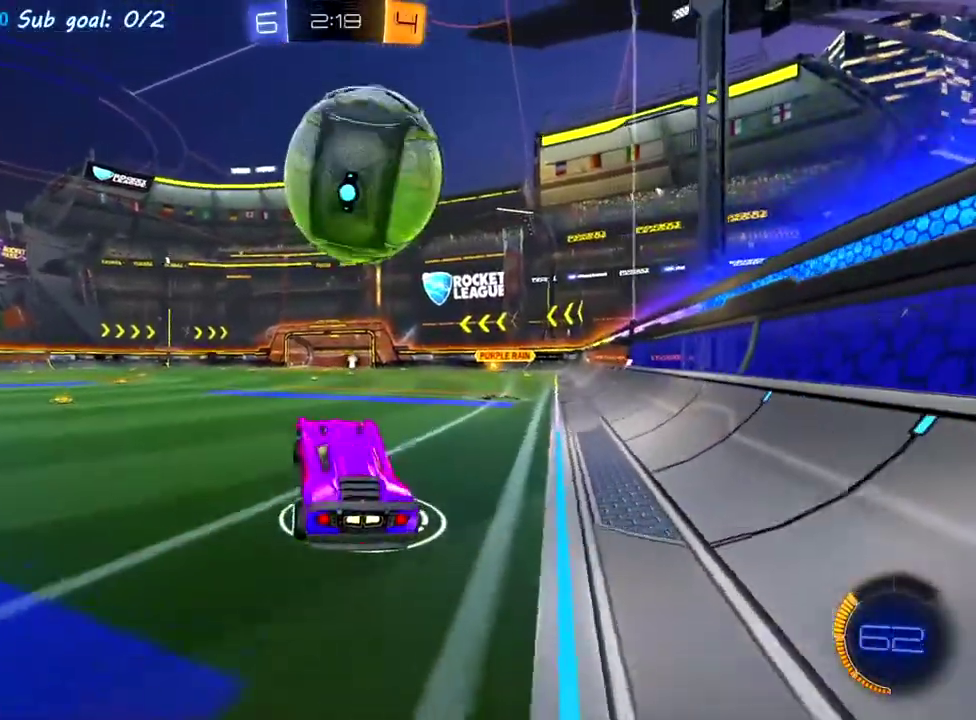
{"buttons": ["R2"], "left_stick": "down-left", "events": [[150, "left_stick", "down-right"], [217, "R2", "up"], [400, "left_stick", "down"], [417, "R2", "down"], [483, "left_stick", "down-left"]]}
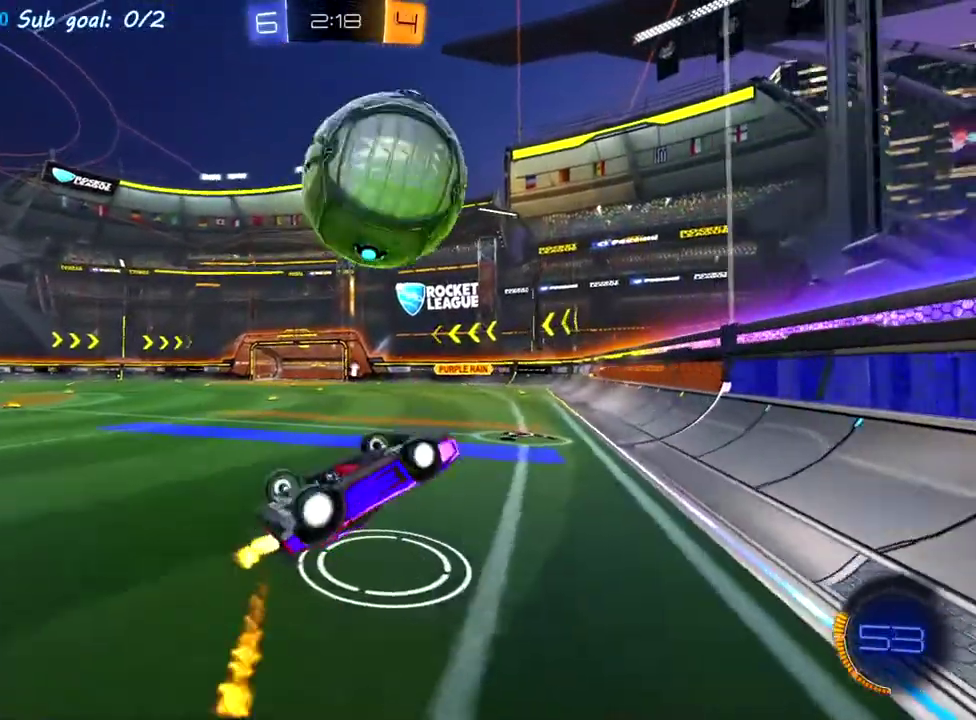
{"buttons": [], "left_stick": "center", "events": [[83, "R2", "up"], [100, "left_stick", "down"], [150, "left_stick", "down-right"], [450, "left_stick", "center"]]}
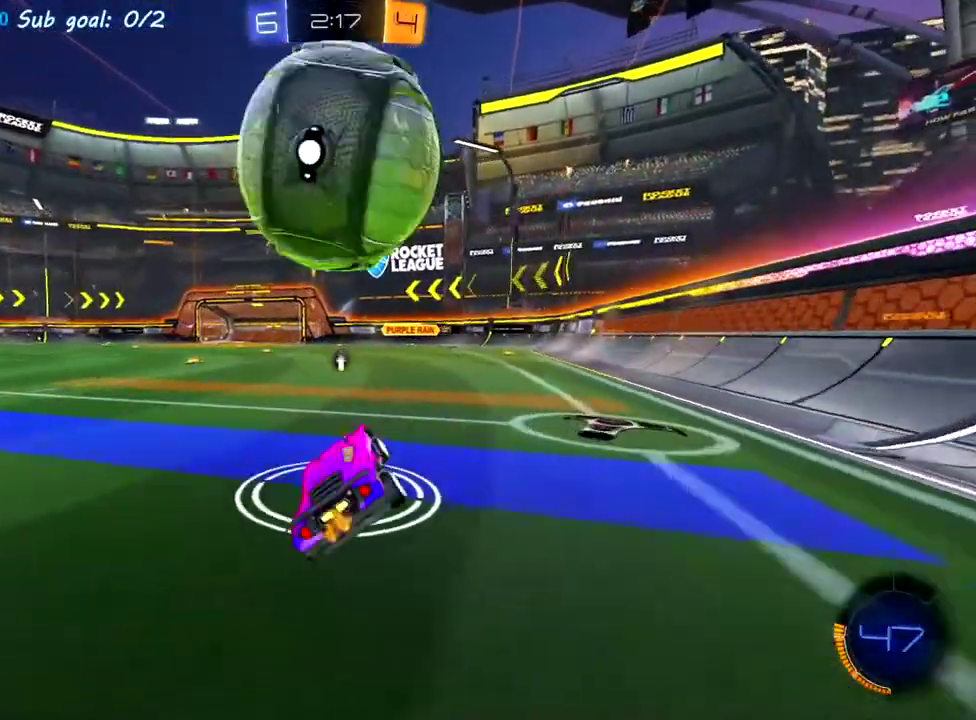
{"buttons": [], "left_stick": "center", "events": []}
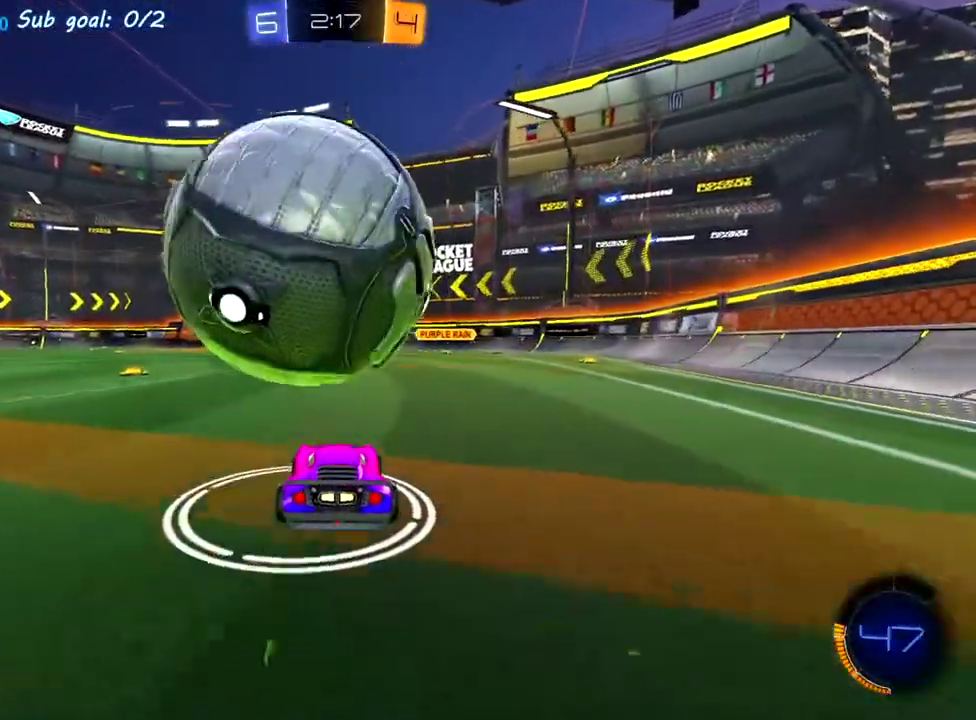
{"buttons": [], "left_stick": "center", "events": [[150, "left_stick", "left"], [200, "CROSS", "down"], [200, "left_stick", "center"], [267, "CROSS", "up"], [283, "left_stick", "right"], [350, "left_stick", "center"]]}
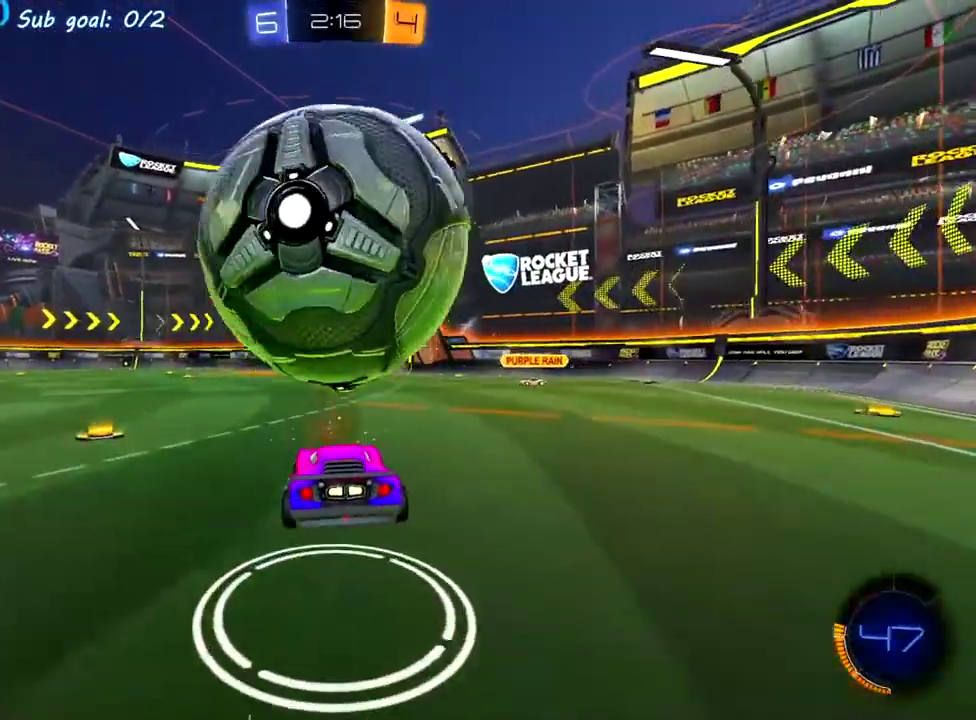
{"buttons": [], "left_stick": "center", "events": [[333, "SQUARE", "down"], [367, "R2", "down"], [467, "R2", "up"], [500, "SQUARE", "up"]]}
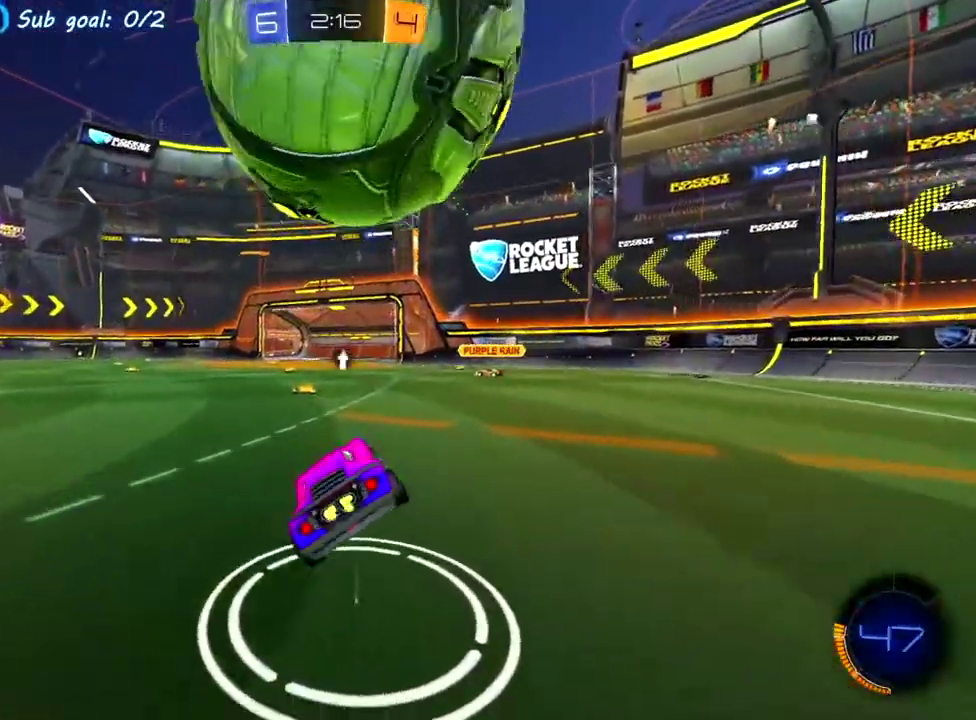
{"buttons": [], "left_stick": "center", "events": [[50, "left_stick", "right"], [117, "left_stick", "up-right"], [133, "L2", "down"], [183, "CROSS", "down"], [217, "left_stick", "up"], [233, "CROSS", "up"], [283, "left_stick", "up-left"], [367, "left_stick", "center"], [400, "L2", "up"]]}
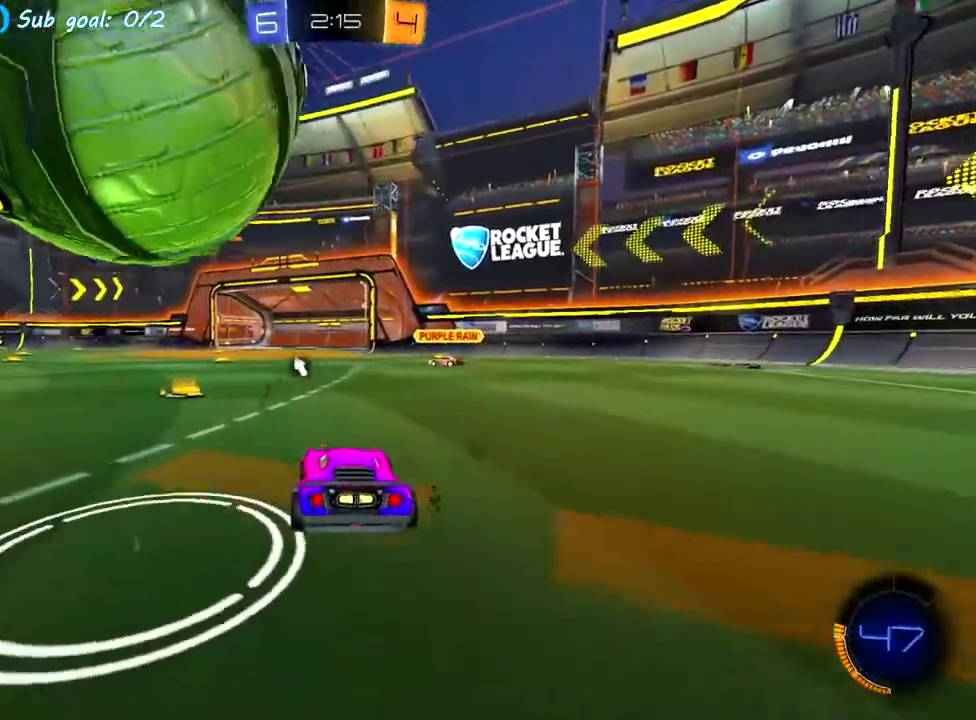
{"buttons": ["R2"], "left_stick": "left", "events": [[67, "left_stick", "left"], [150, "R2", "down"], [200, "left_stick", "center"], [500, "left_stick", "left"]]}
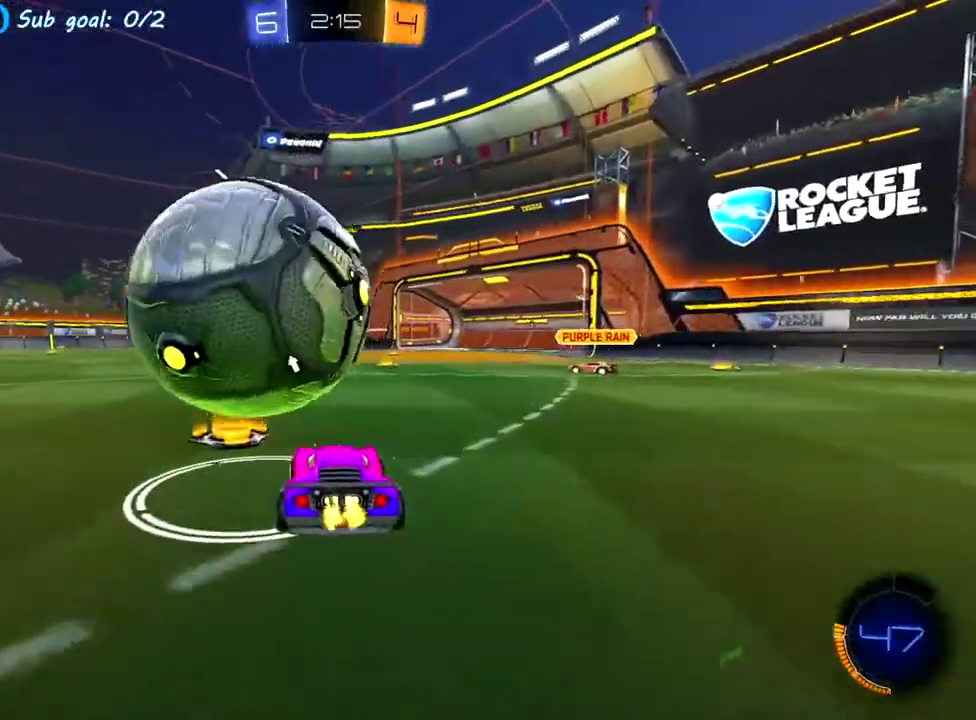
{"buttons": ["R2"], "left_stick": "right", "events": [[133, "left_stick", "center"], [400, "left_stick", "right"]]}
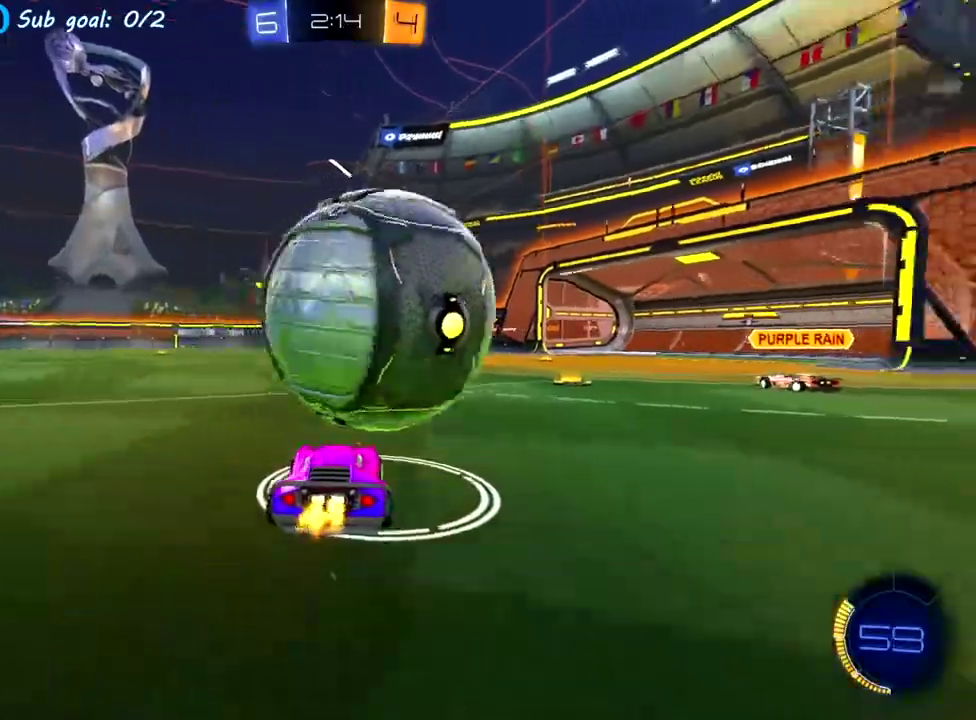
{"buttons": ["R2"], "left_stick": "center", "events": [[50, "left_stick", "center"], [200, "R2", "up"], [433, "R2", "down"]]}
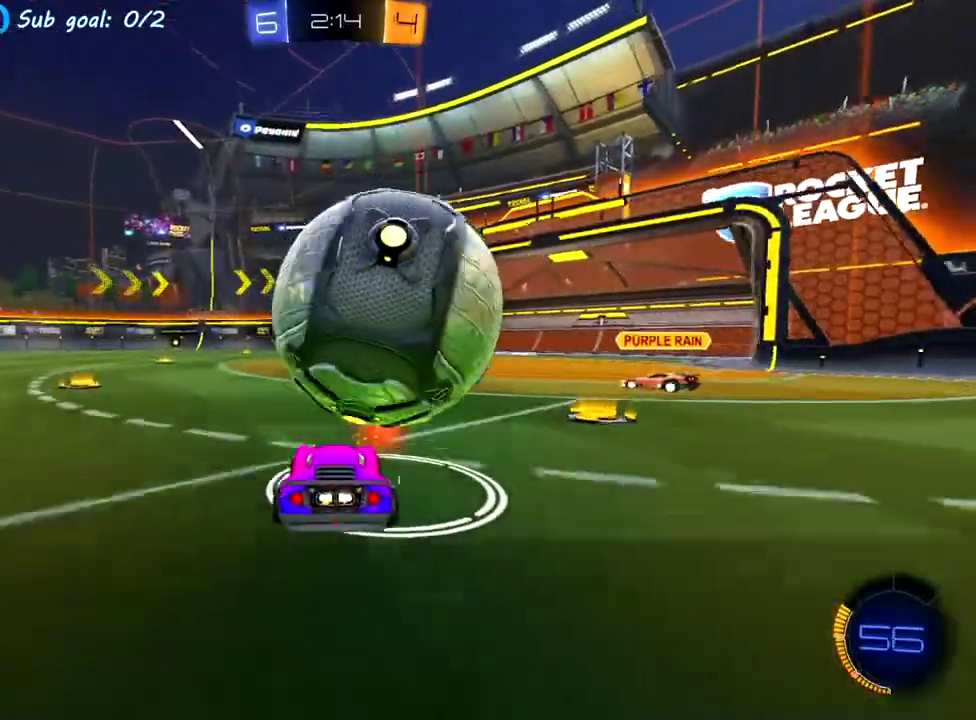
{"buttons": ["CROSS", "R2"], "left_stick": "down", "events": [[150, "left_stick", "right"], [200, "left_stick", "center"], [233, "CROSS", "down"], [283, "left_stick", "down-left"], [367, "left_stick", "down"], [400, "CROSS", "up"], [450, "CROSS", "down"]]}
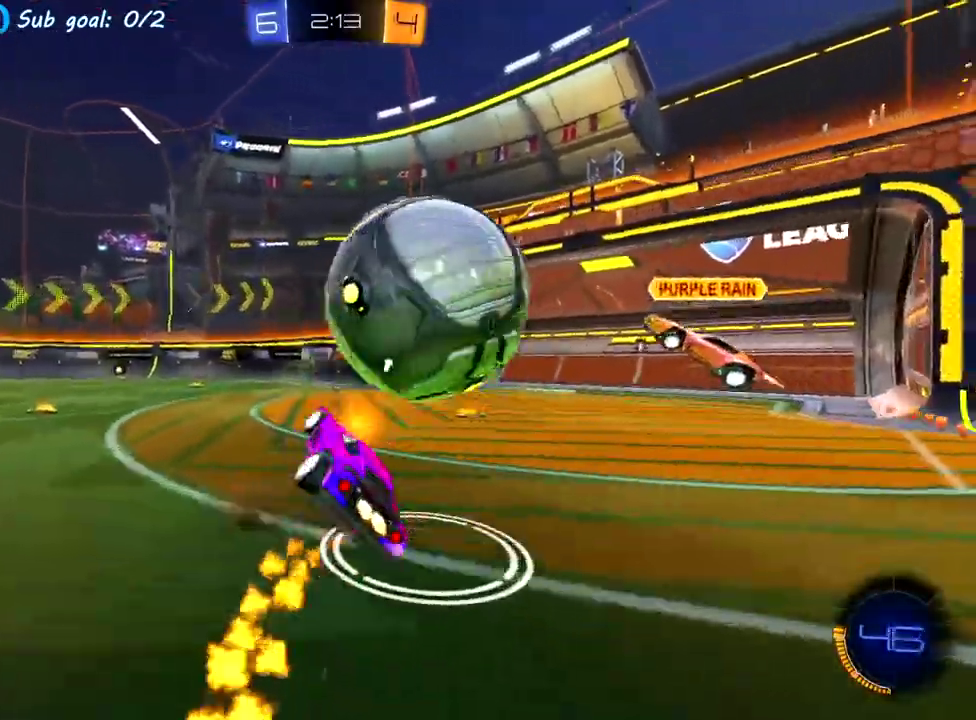
{"buttons": ["R2"], "left_stick": "down-right", "events": [[133, "CROSS", "up"], [150, "R2", "up"], [233, "left_stick", "up-right"], [283, "left_stick", "down-left"], [367, "left_stick", "down-right"], [500, "R2", "down"]]}
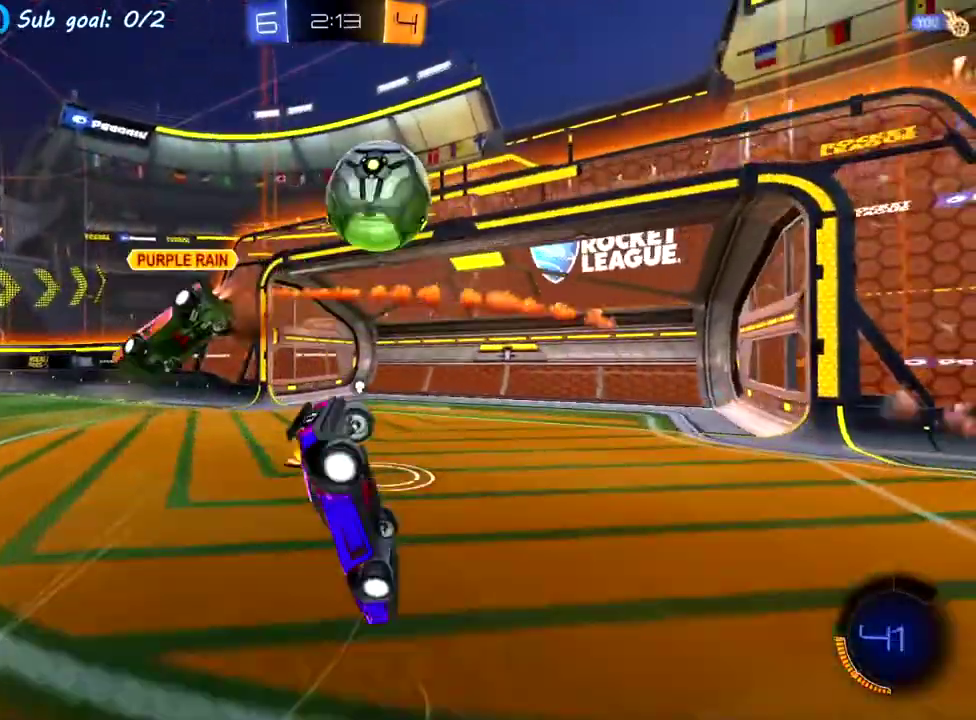
{"buttons": ["R2"], "left_stick": "right", "events": [[167, "left_stick", "center"], [417, "left_stick", "right"]]}
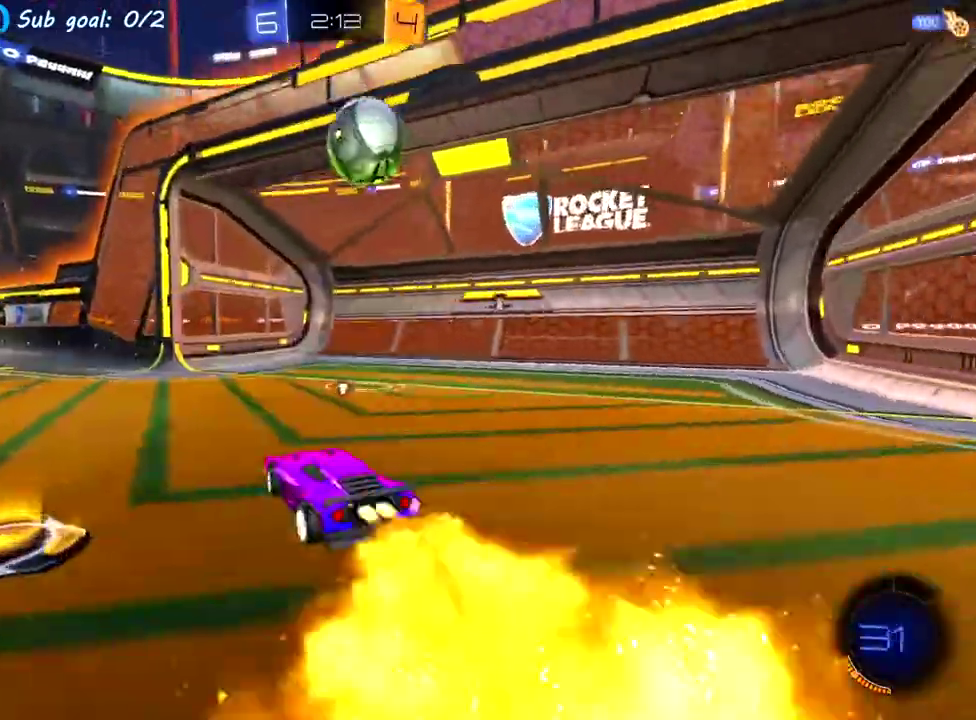
{"buttons": ["CROSS", "R2"], "left_stick": "up-right", "events": [[50, "CROSS", "down"], [100, "left_stick", "down-right"], [150, "left_stick", "center"], [217, "CROSS", "up"], [250, "left_stick", "up-right"], [317, "CROSS", "down"]]}
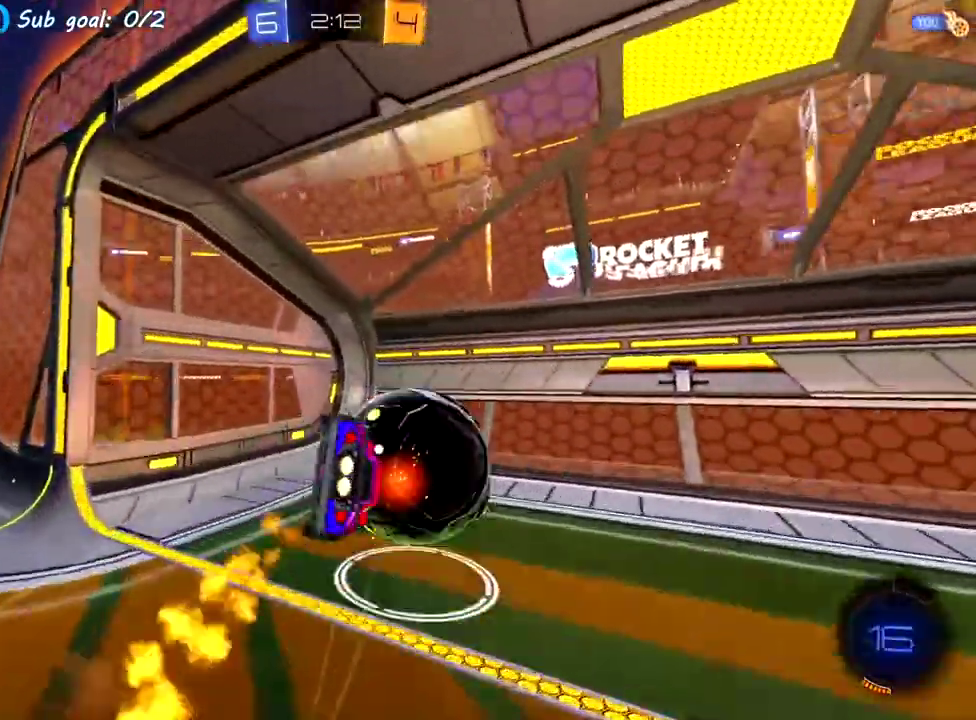
{"buttons": ["R2"], "left_stick": "up-right", "events": [[83, "CROSS", "up"]]}
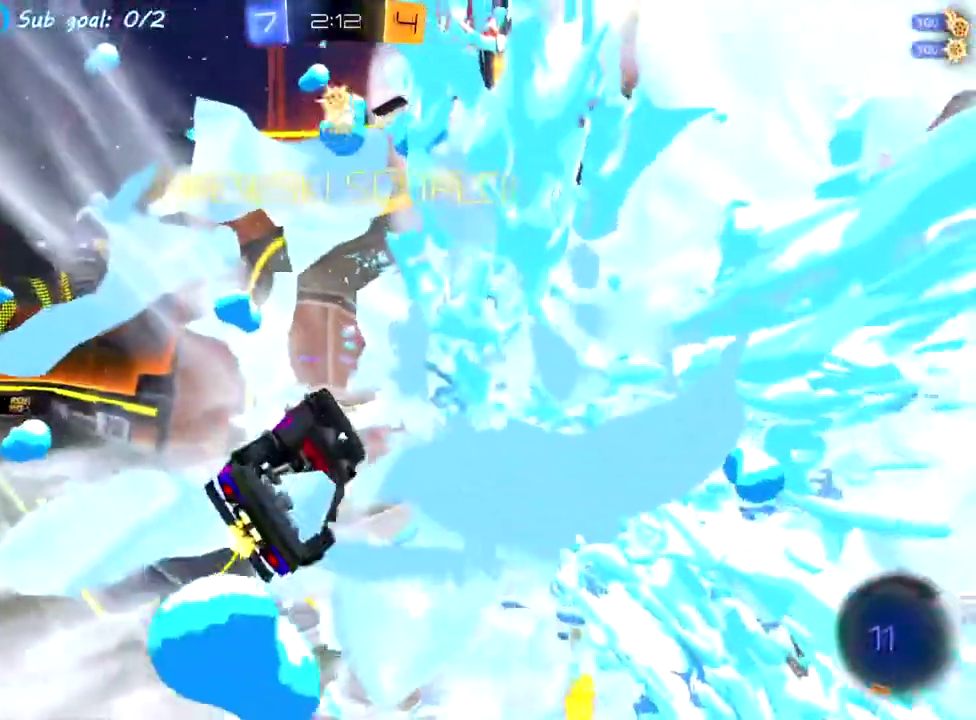
{"buttons": ["R2"], "left_stick": "up", "events": [[133, "left_stick", "up"]]}